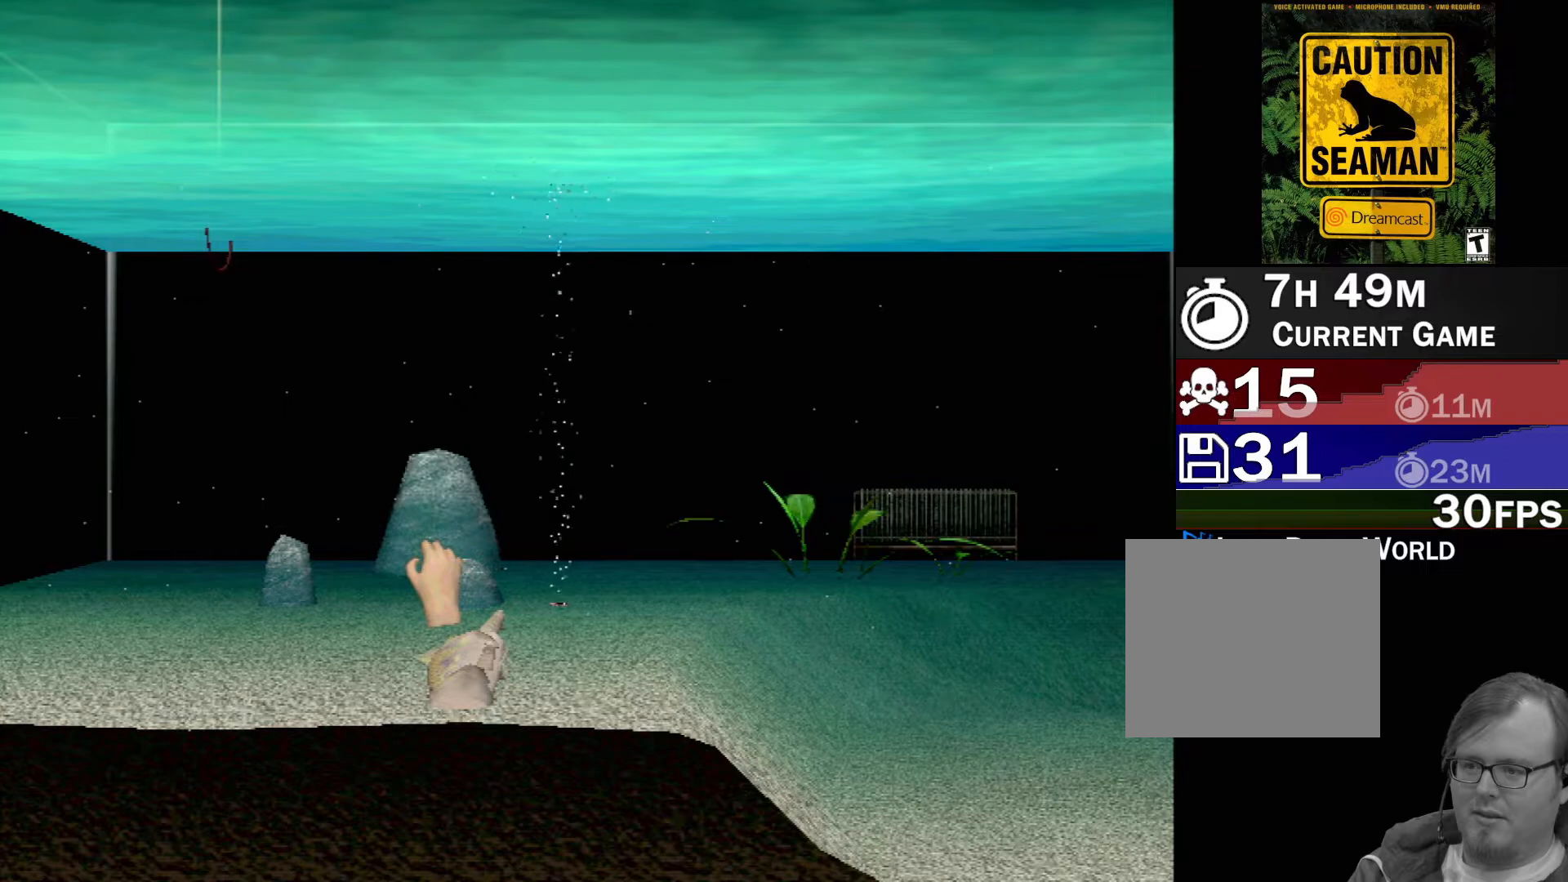
Gameplay with a controller (Xbox layout); each line is a JSON object with the inputs held at the frame after it. "events" lists button and stick changes between this image and that frame as [ms after this image, input, new state], when the widget could be followed in between. Not read: L1 L2 L3 R1 R3 SELECT right_stick.
{"buttons": ["X", "R2"], "left_stick": "up-left", "events": [[100, "left_stick", "right"], [250, "left_stick", "left"], [367, "left_stick", "right"], [467, "left_stick", "up-left"]]}
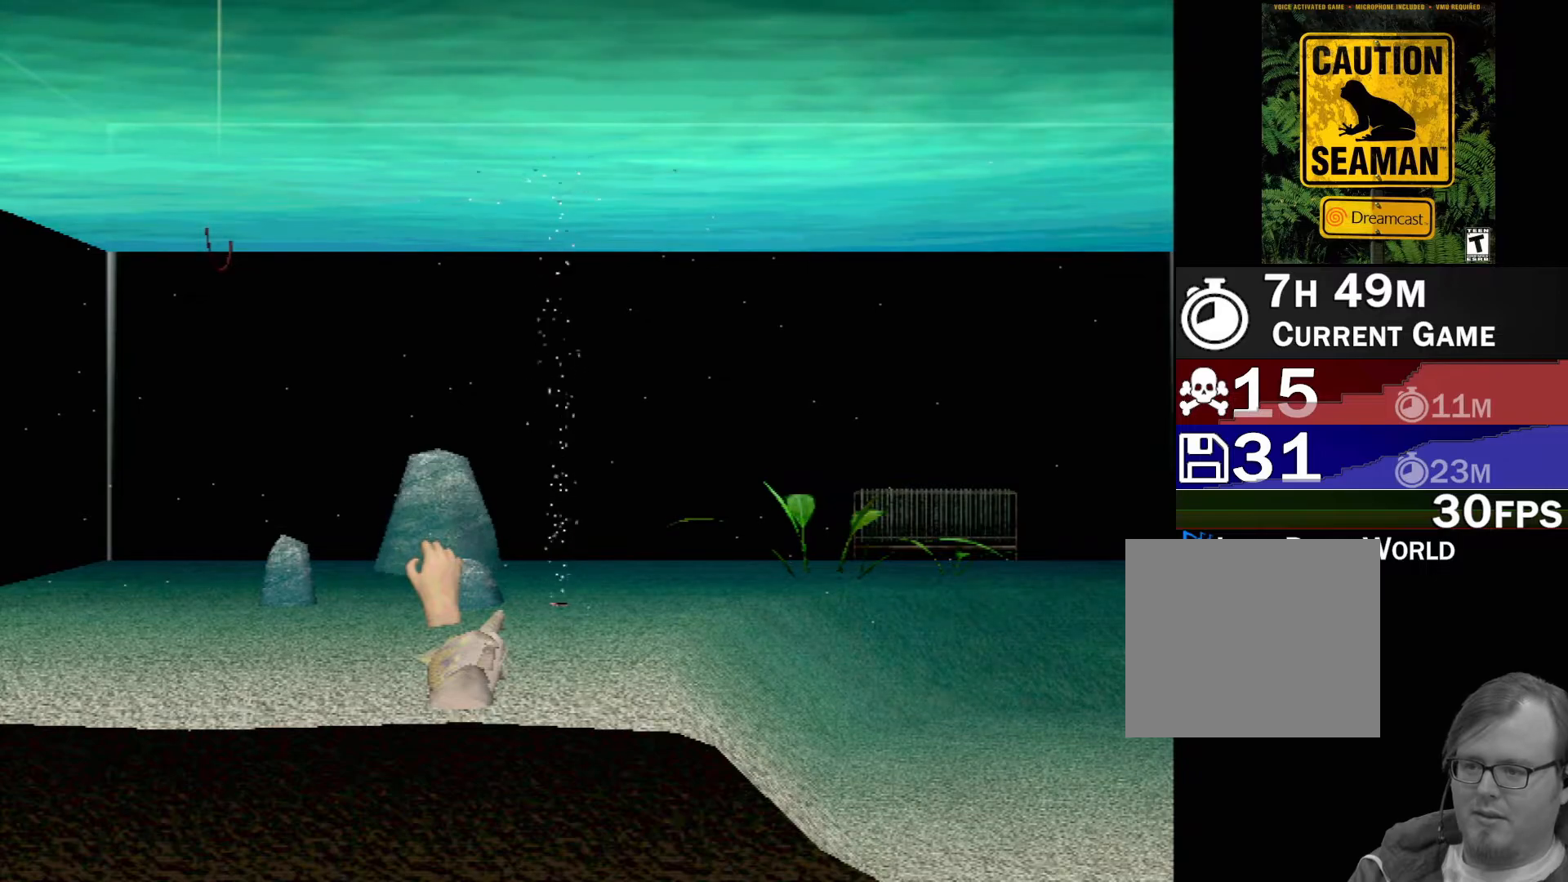
{"buttons": ["X", "R2"], "left_stick": "left", "events": [[233, "left_stick", "center"], [383, "left_stick", "up-left"], [433, "left_stick", "left"]]}
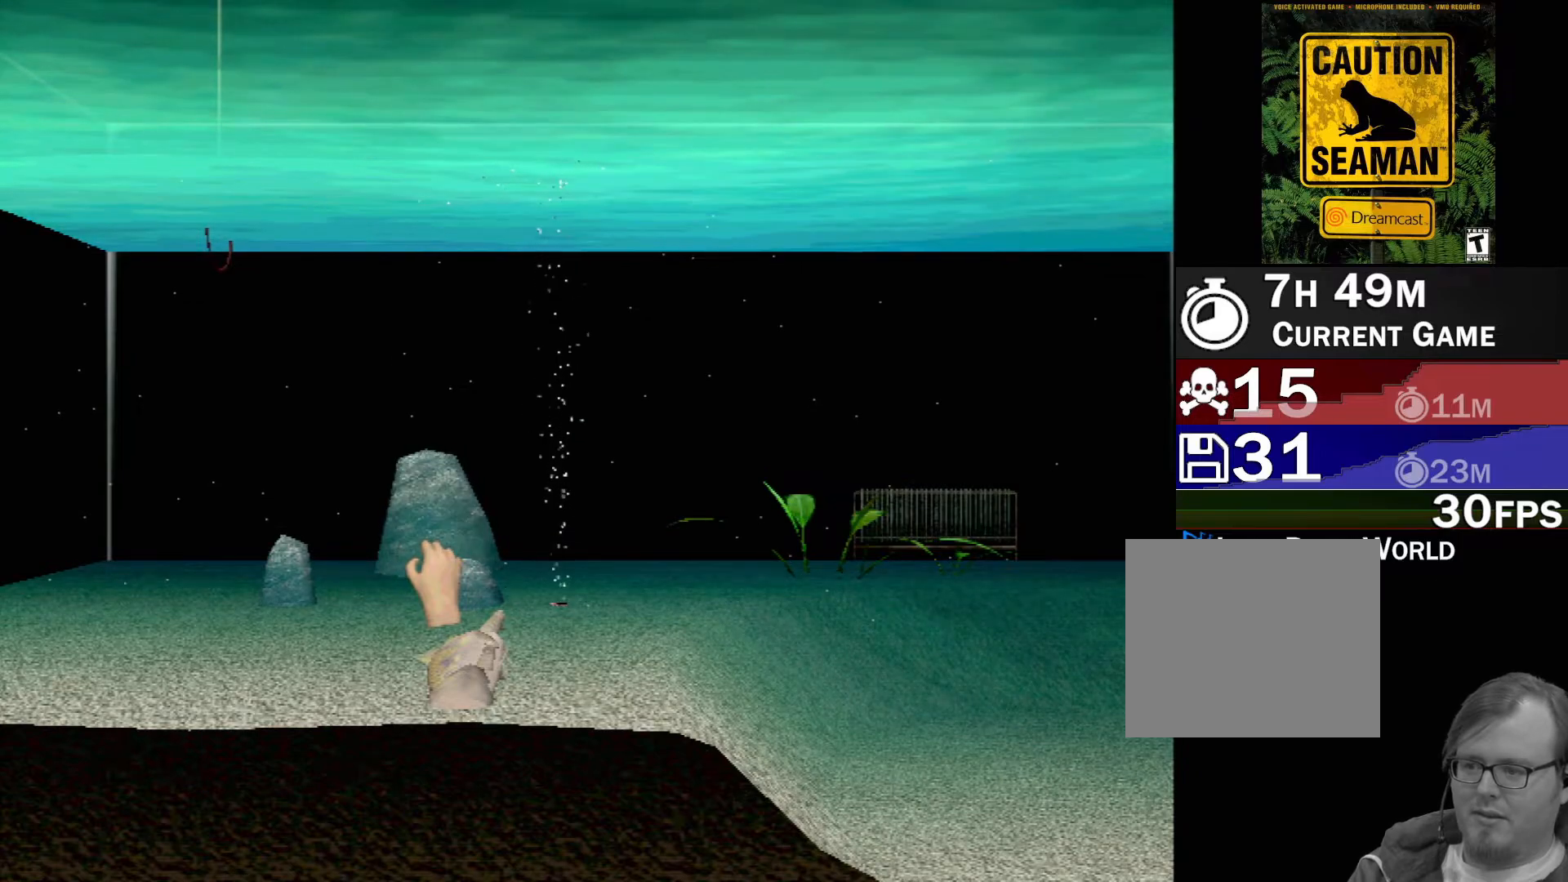
{"buttons": ["X", "R2"], "left_stick": "up-left", "events": [[33, "left_stick", "right"], [167, "left_stick", "left"], [300, "left_stick", "right"], [400, "left_stick", "up-left"]]}
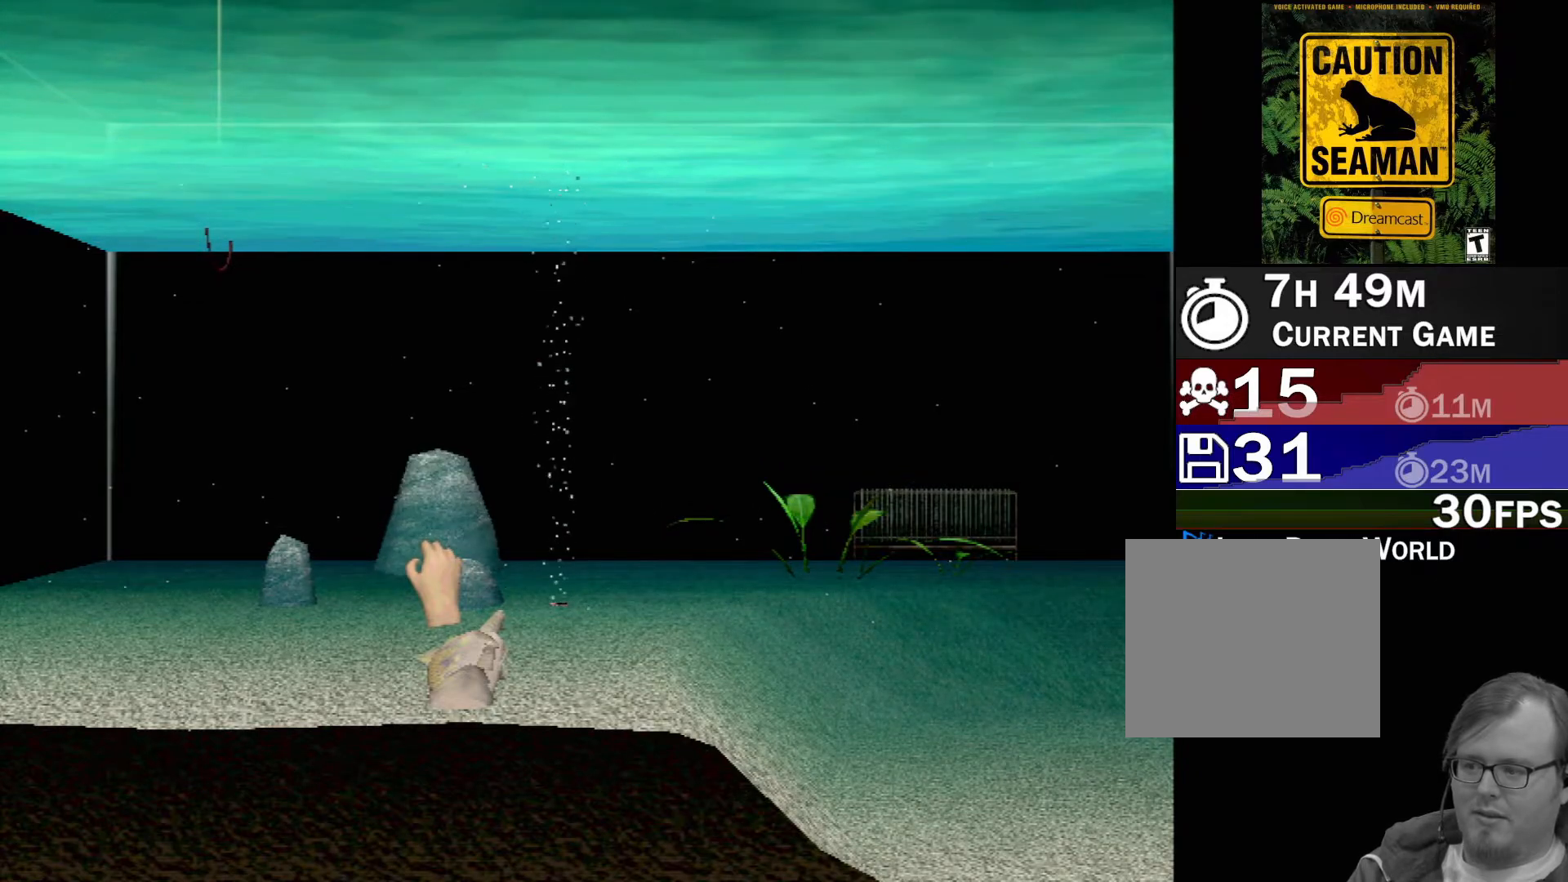
{"buttons": [], "left_stick": "right", "events": [[33, "left_stick", "right"], [133, "left_stick", "up-left"], [233, "left_stick", "right"], [267, "R2", "up"], [267, "X", "up"]]}
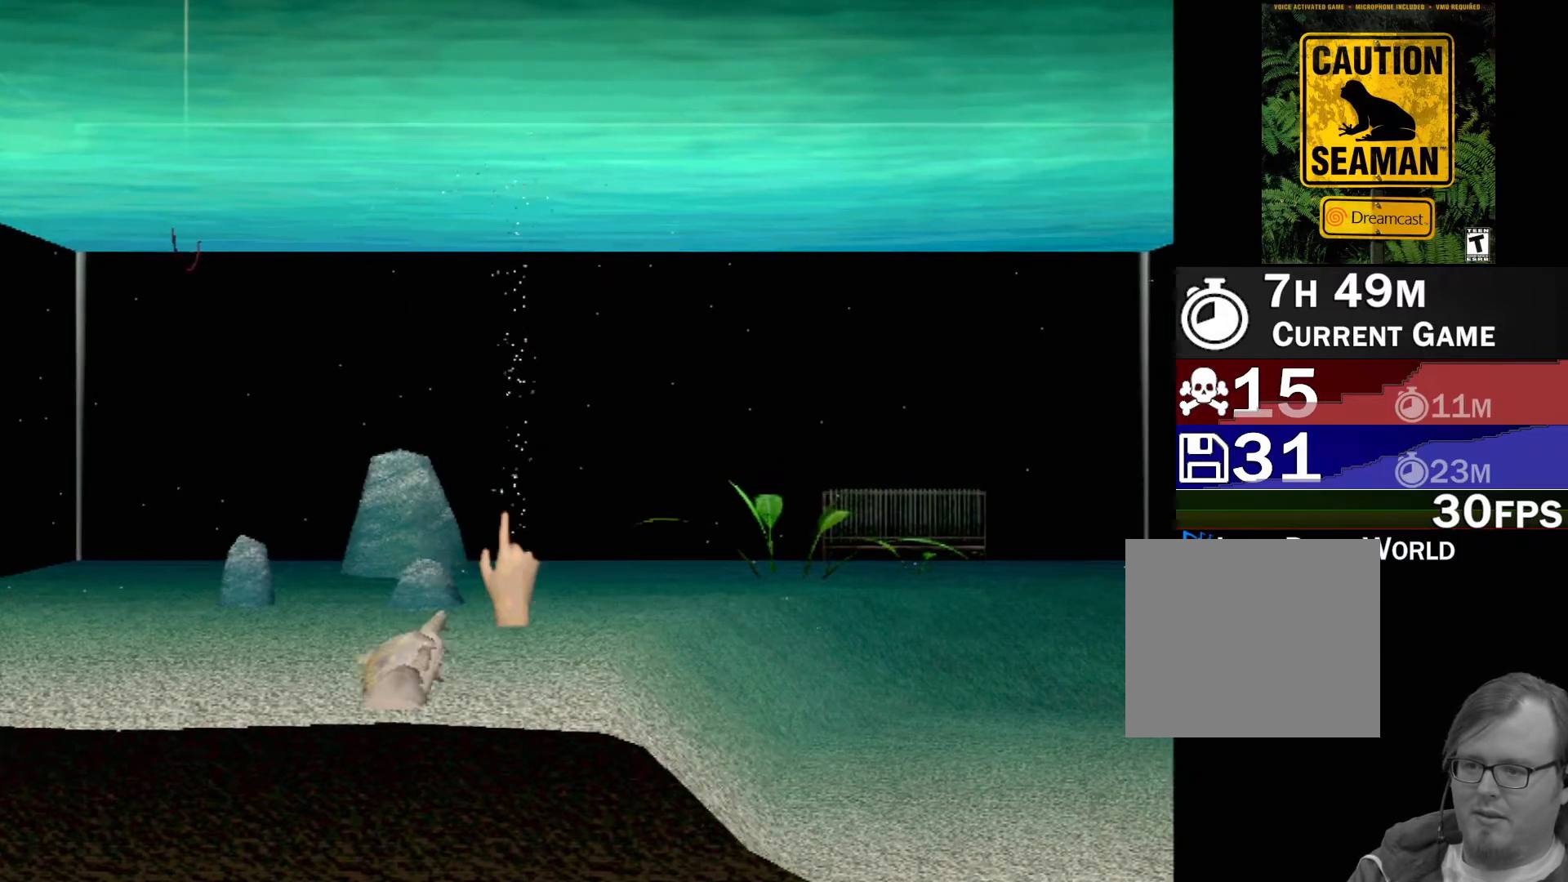
{"buttons": [], "left_stick": "right", "events": []}
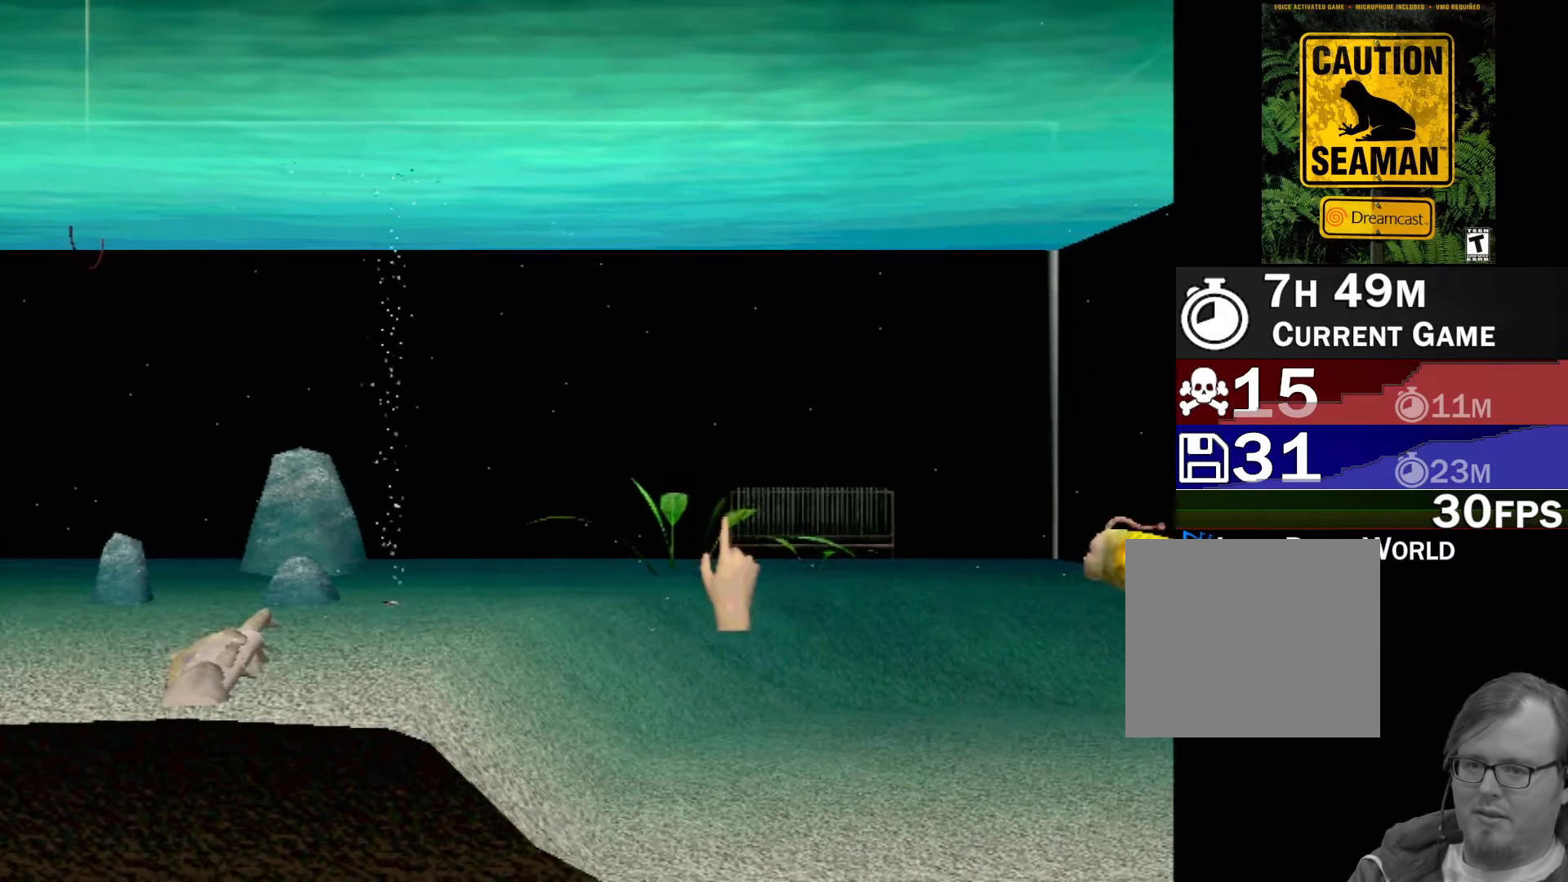
{"buttons": [], "left_stick": "left", "events": [[100, "R2", "down"], [167, "R2", "up"], [217, "left_stick", "left"], [250, "R2", "down"], [333, "R2", "up"], [417, "R2", "down"], [483, "R2", "up"]]}
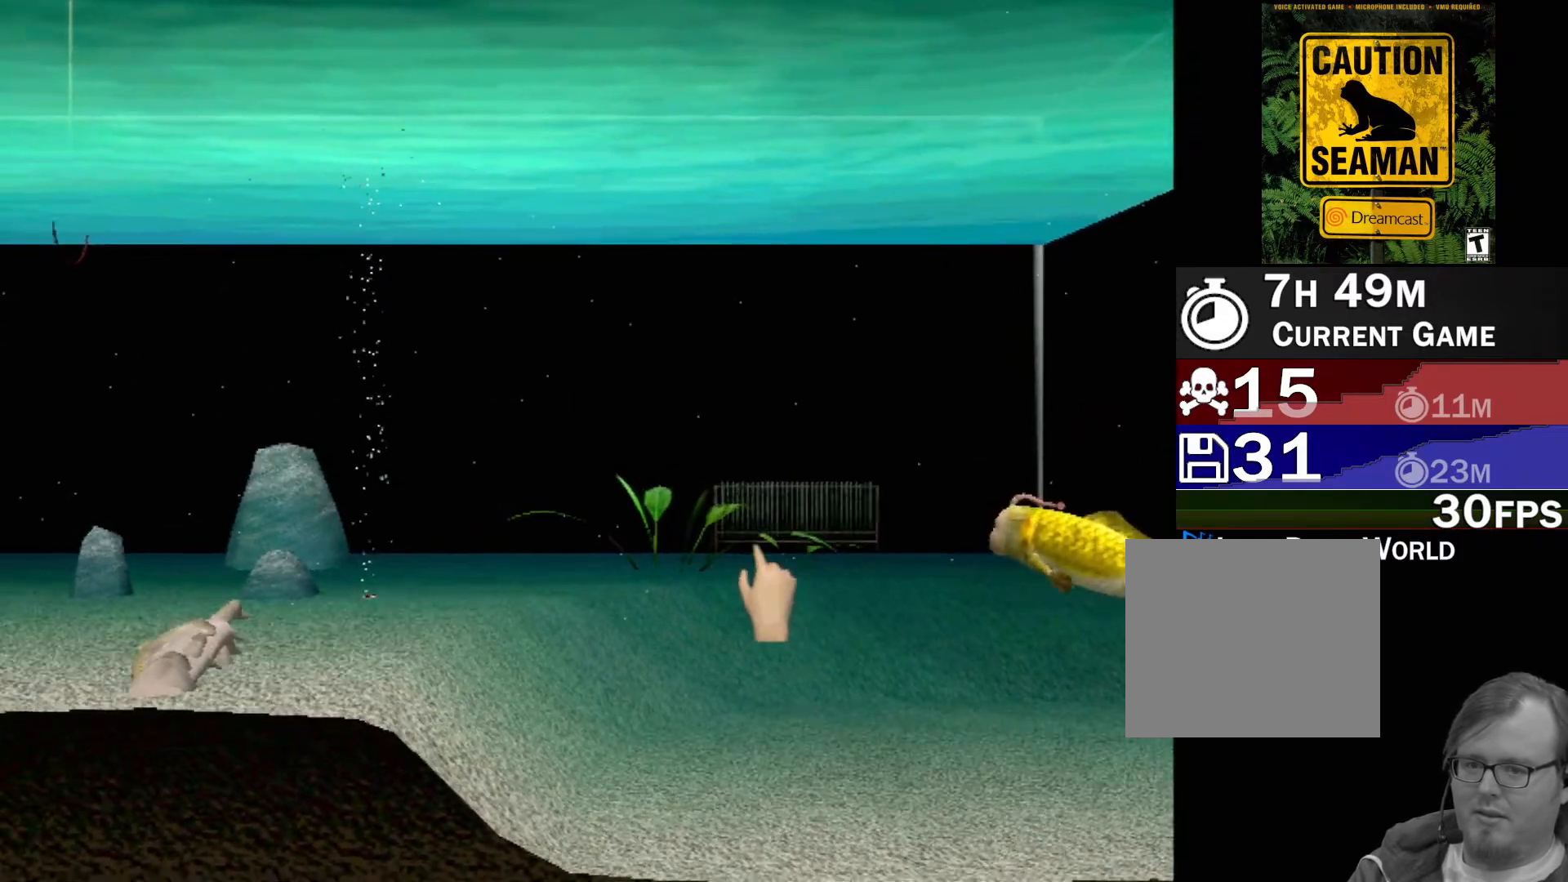
{"buttons": [], "left_stick": "up-left", "events": [[67, "R2", "down"], [167, "R2", "up"], [350, "left_stick", "up-left"]]}
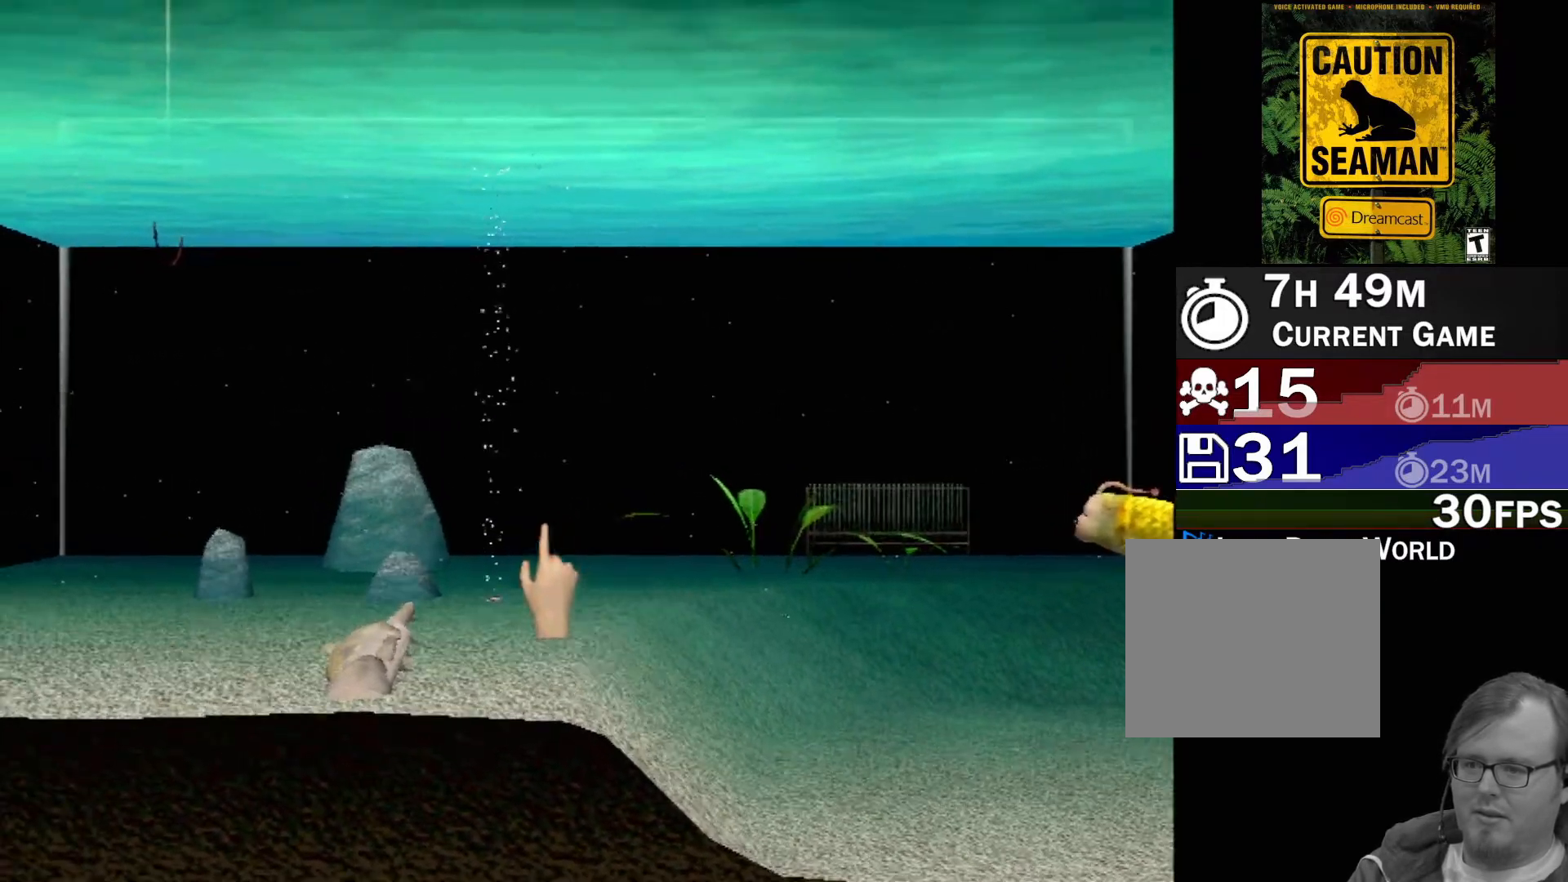
{"buttons": ["X", "R2"], "left_stick": "center", "events": [[17, "left_stick", "left"], [150, "left_stick", "center"], [400, "X", "down"], [400, "left_stick", "down-left"], [450, "R2", "down"], [467, "left_stick", "center"]]}
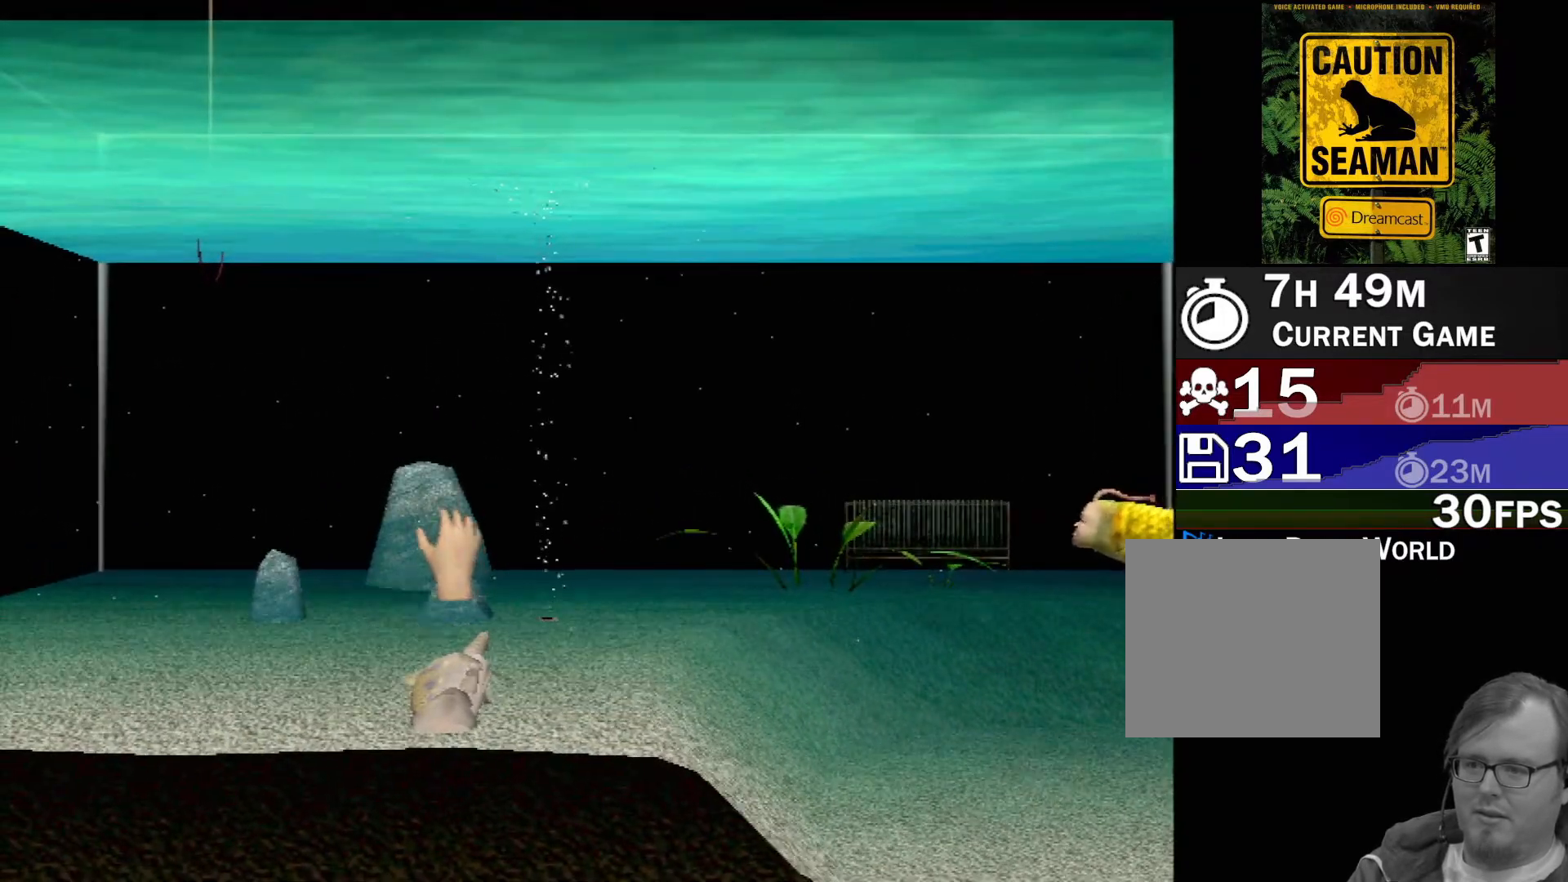
{"buttons": ["X", "R2"], "left_stick": "right", "events": [[333, "left_stick", "left"], [500, "left_stick", "right"]]}
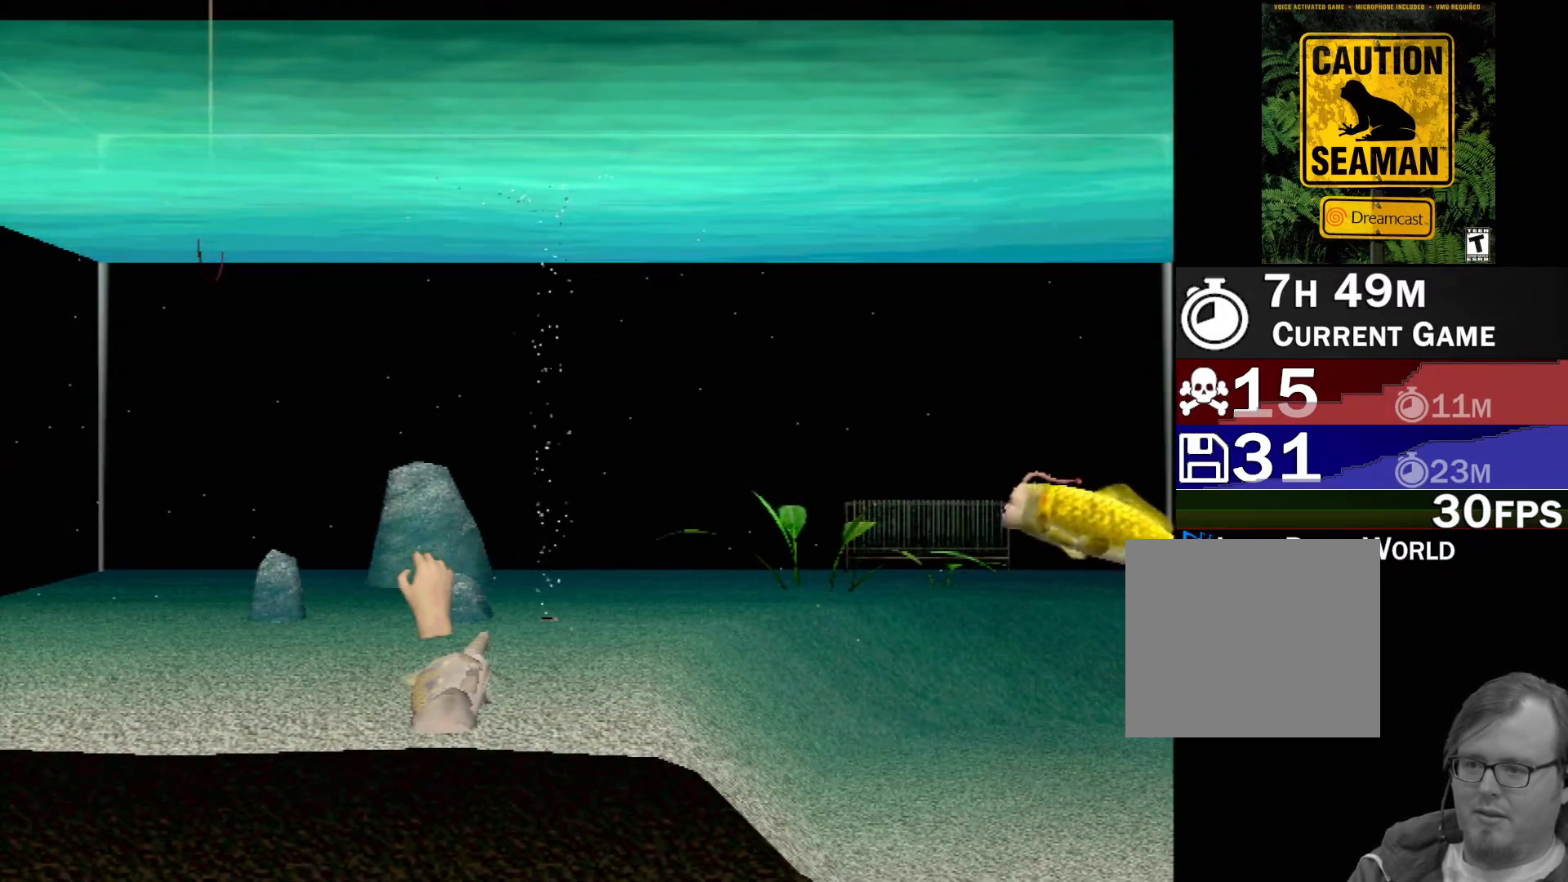
{"buttons": ["X", "R2"], "left_stick": "right", "events": [[100, "left_stick", "center"], [367, "left_stick", "right"]]}
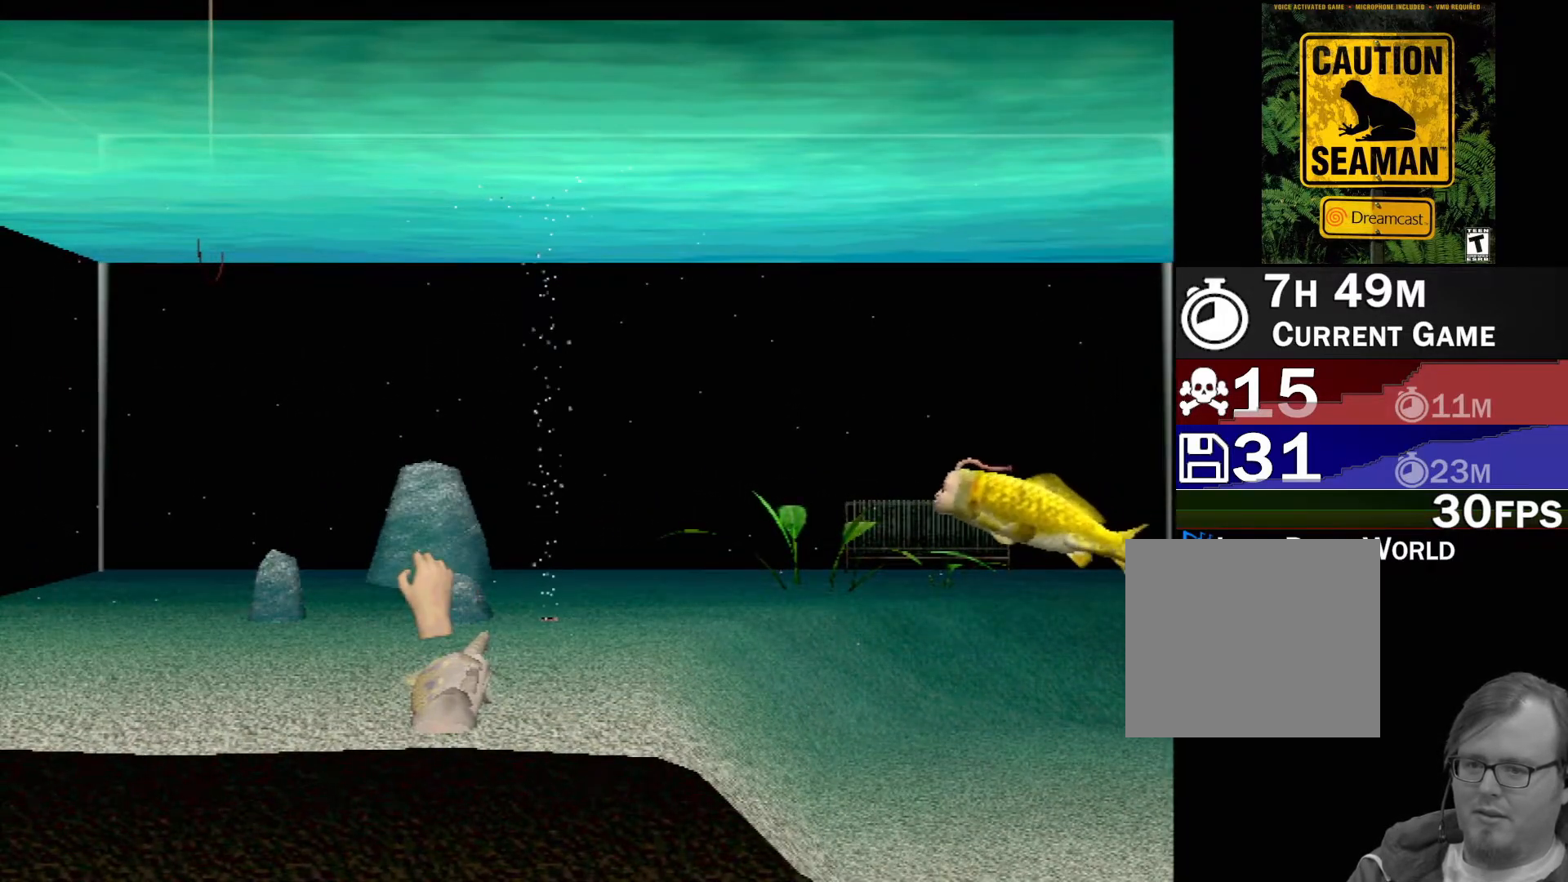
{"buttons": ["X", "R2"], "left_stick": "right", "events": [[250, "left_stick", "left"], [433, "left_stick", "right"]]}
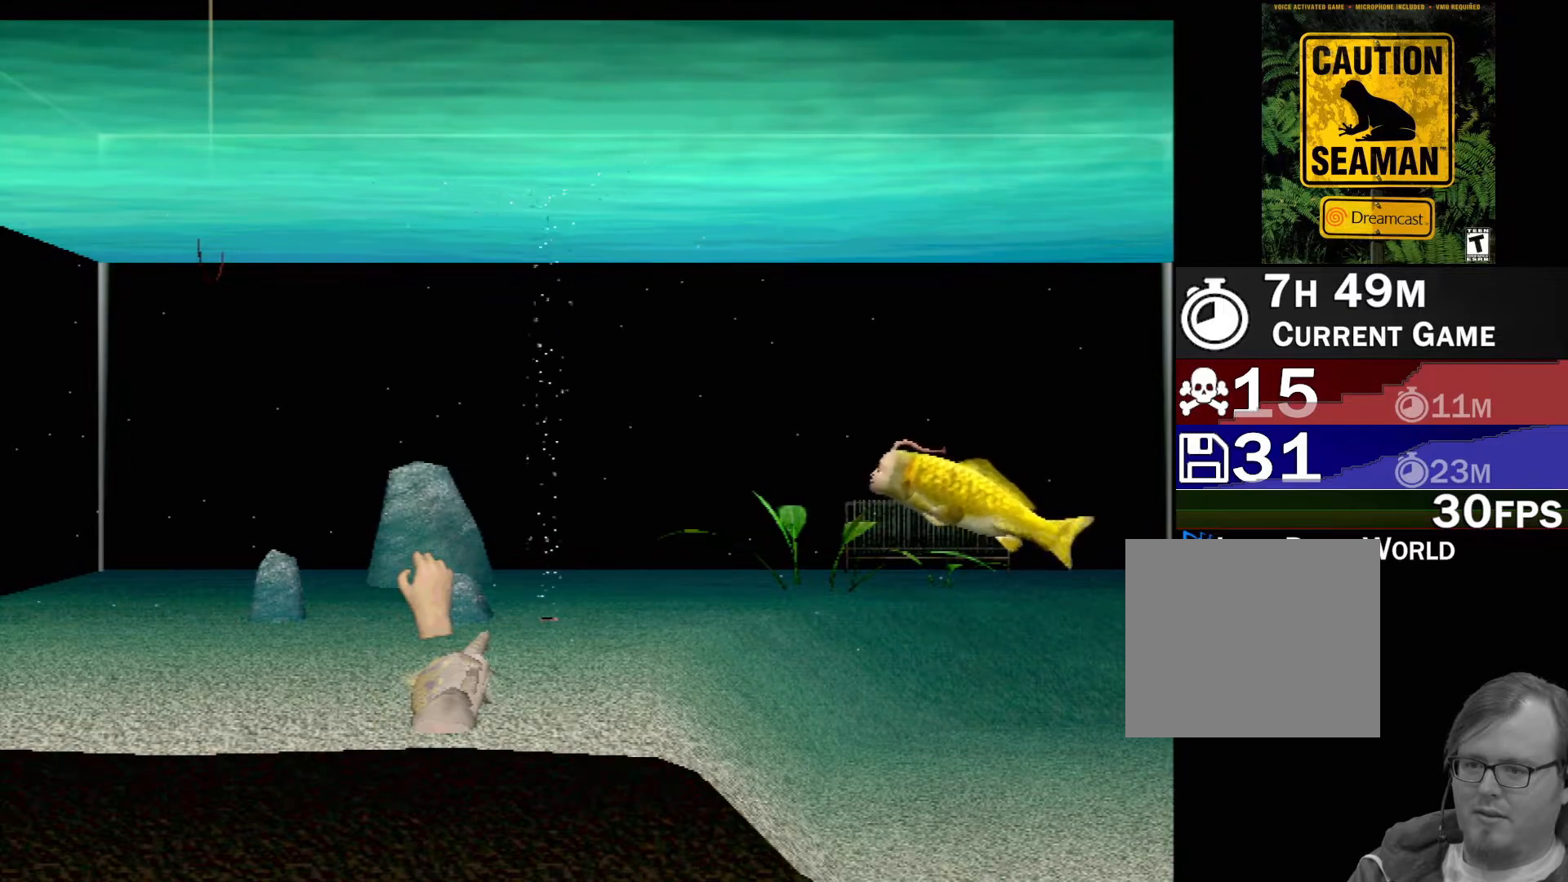
{"buttons": ["X", "R2"], "left_stick": "left", "events": [[50, "left_stick", "up-left"], [183, "left_stick", "right"], [317, "left_stick", "left"]]}
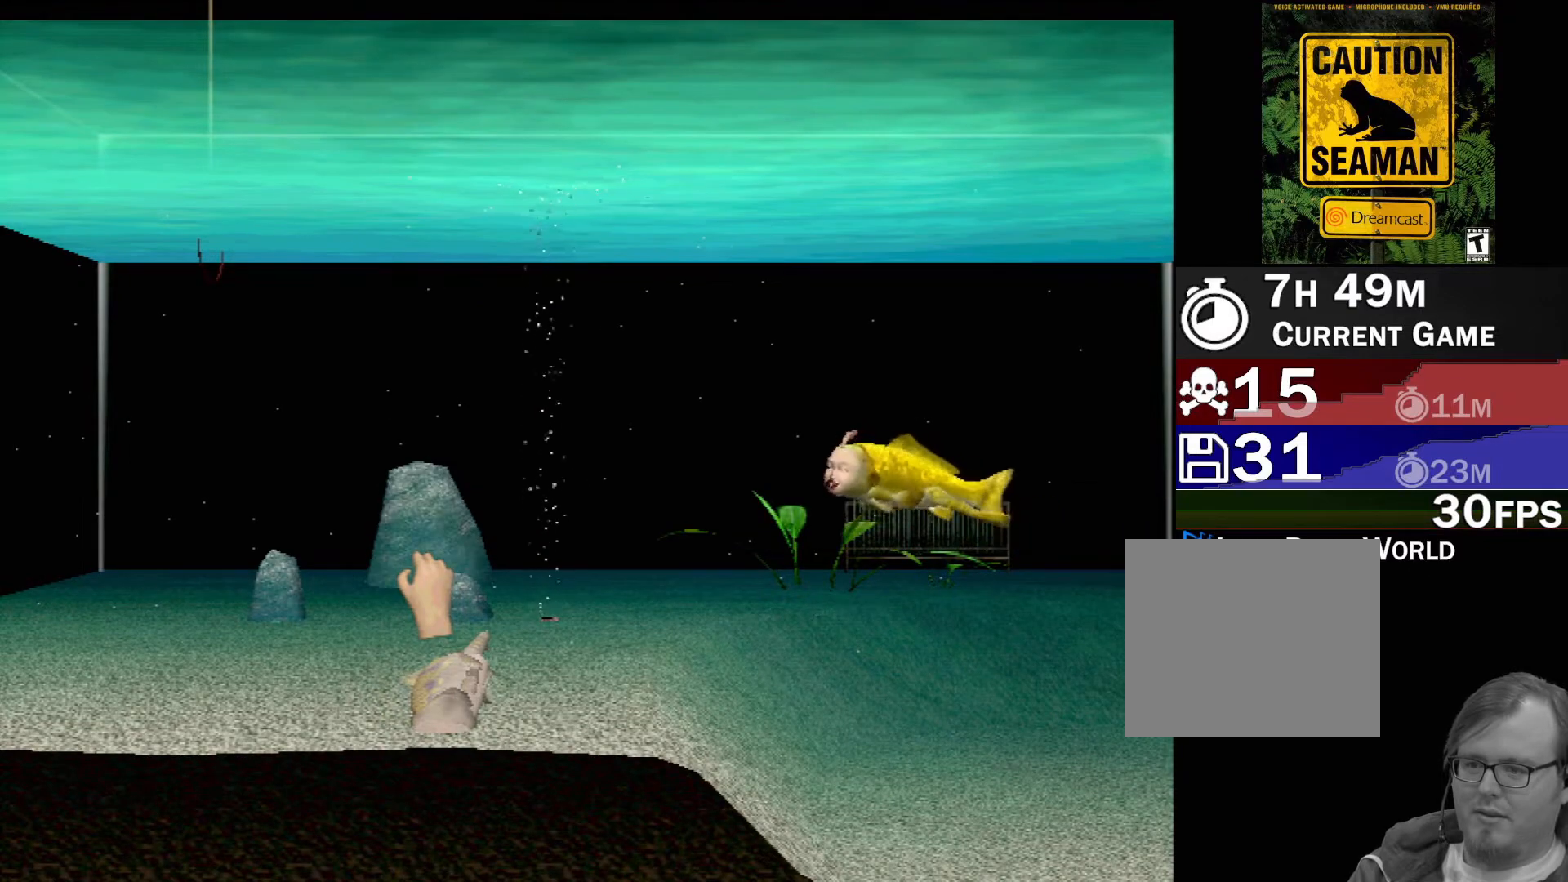
{"buttons": ["X", "R2"], "left_stick": "left", "events": []}
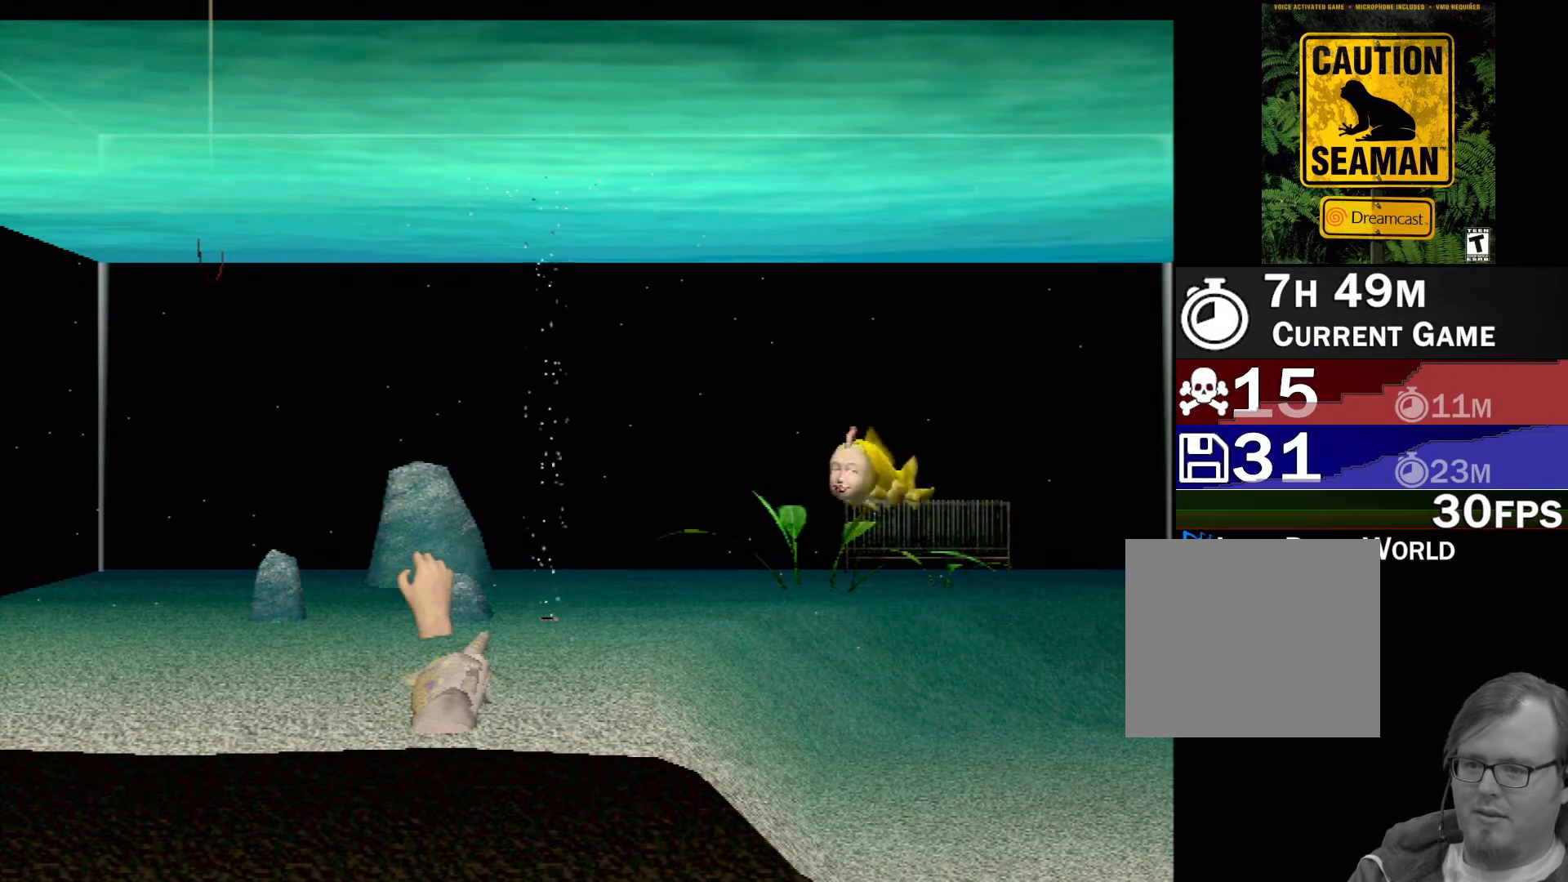
{"buttons": ["X", "R2"], "left_stick": "left", "events": []}
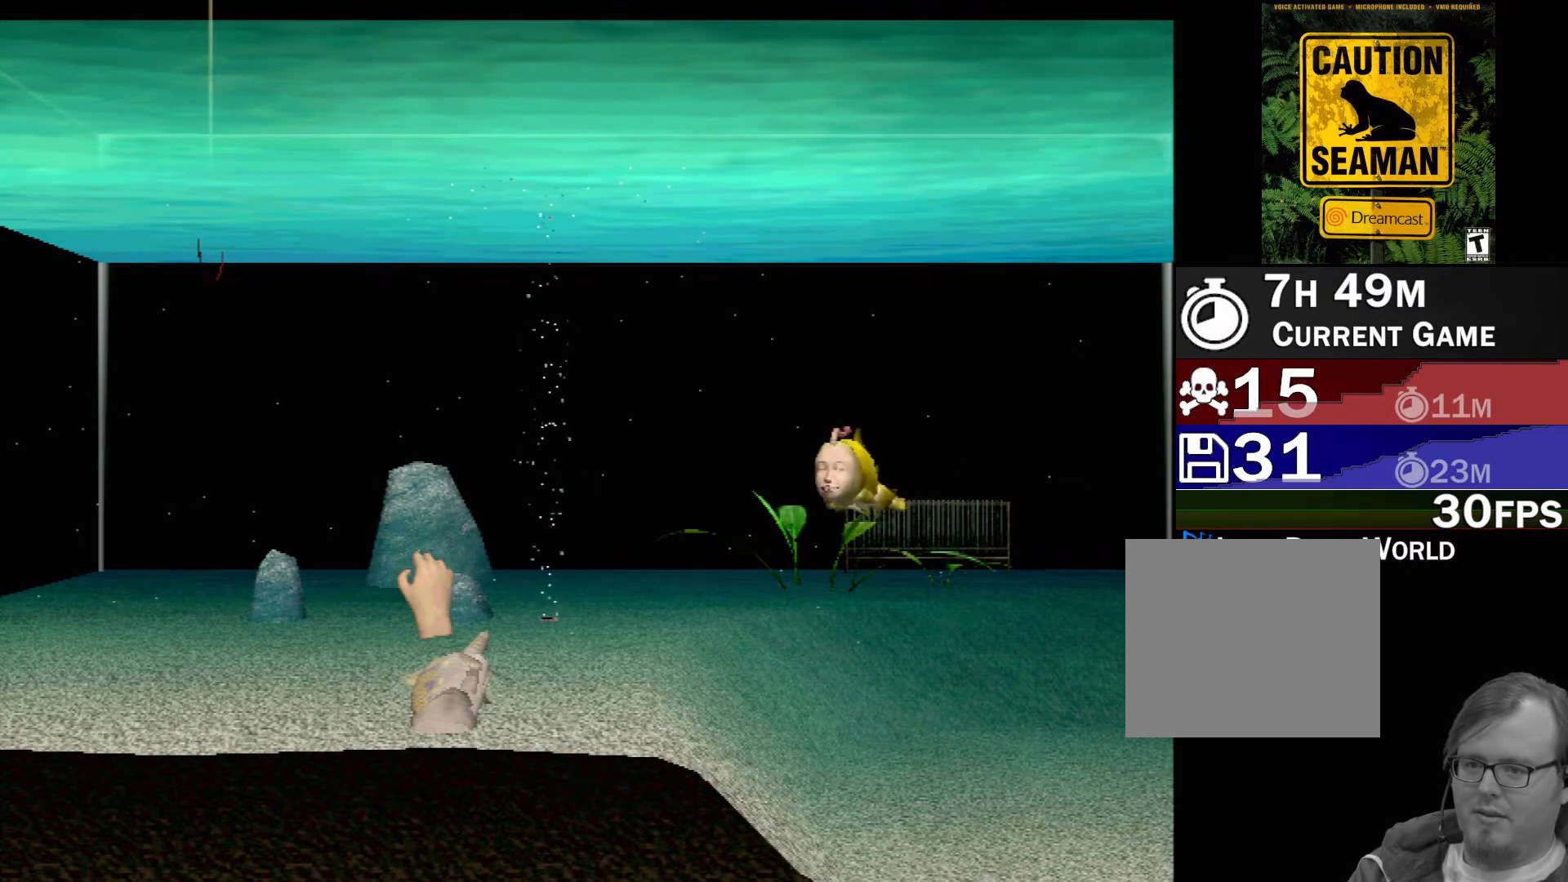
{"buttons": ["X", "R2"], "left_stick": "left", "events": []}
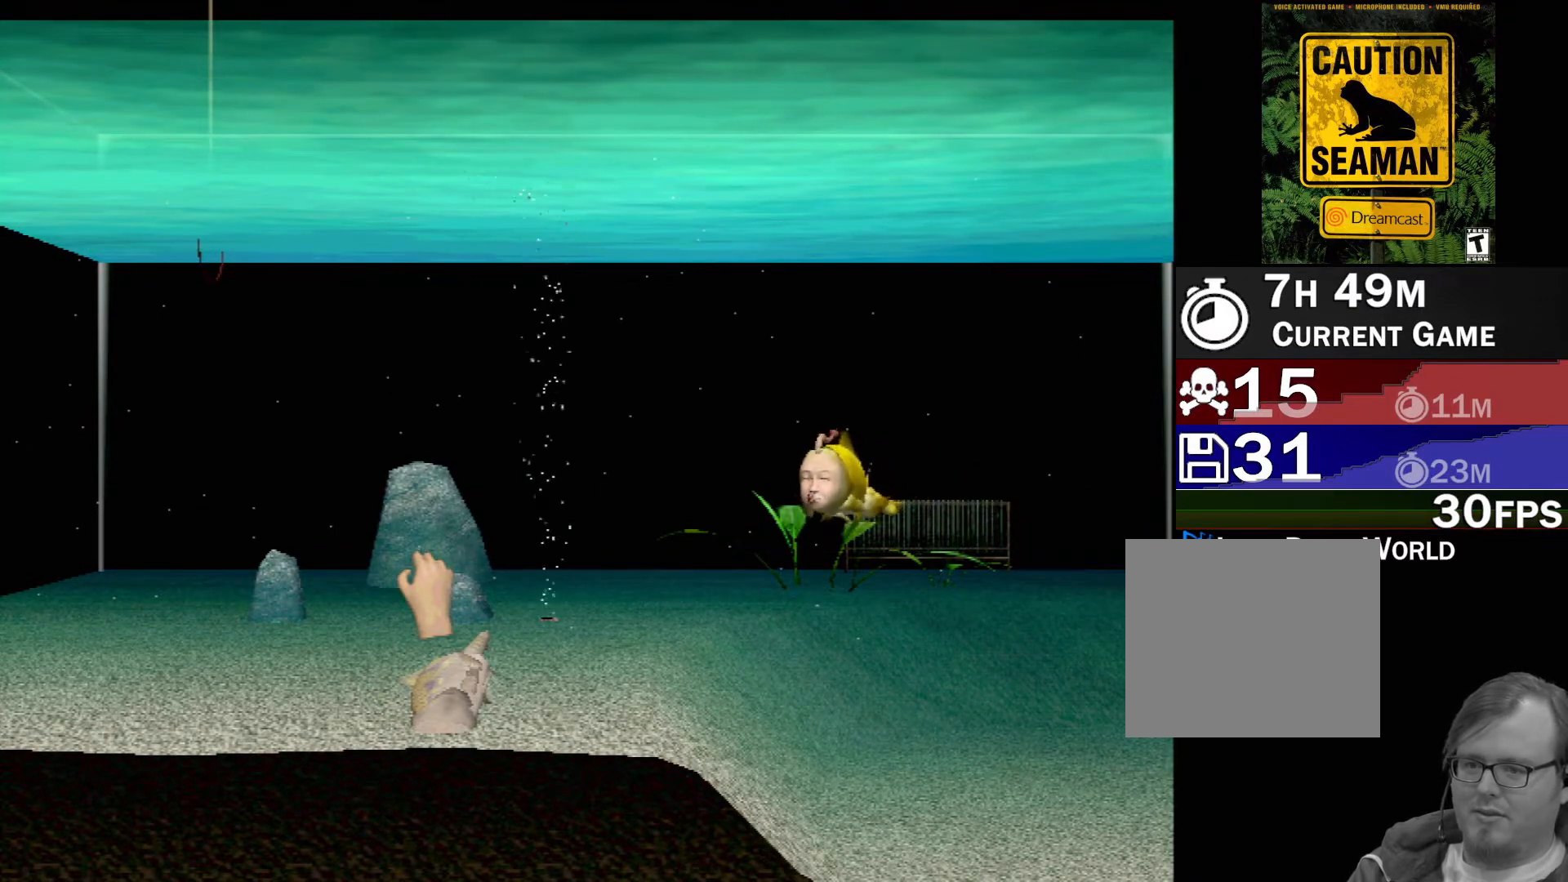
{"buttons": ["X", "R2"], "left_stick": "left", "events": []}
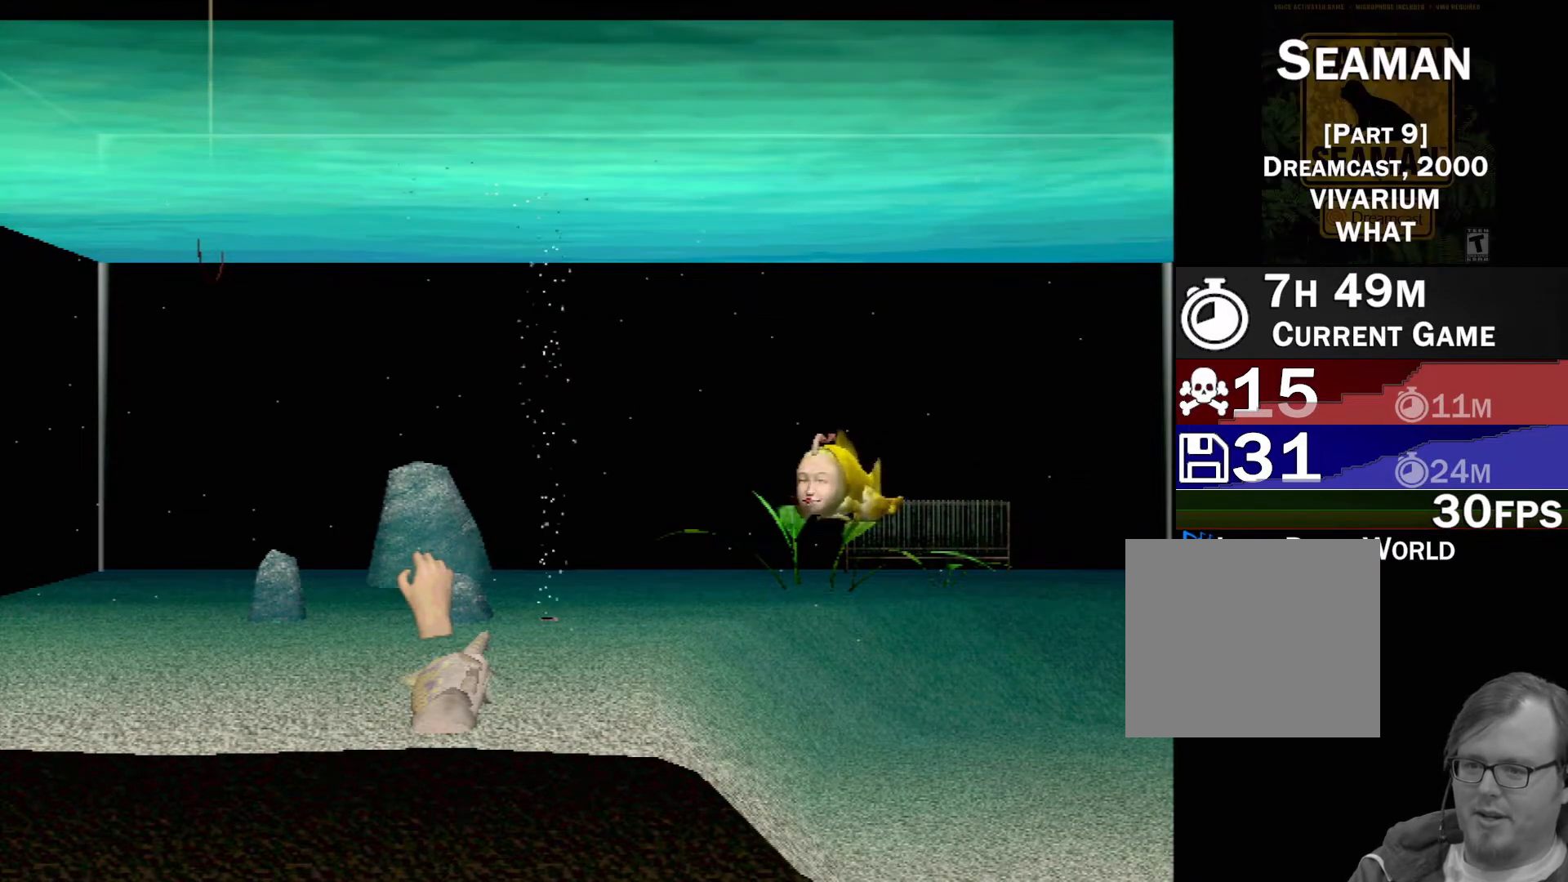
{"buttons": ["X", "R2"], "left_stick": "left", "events": []}
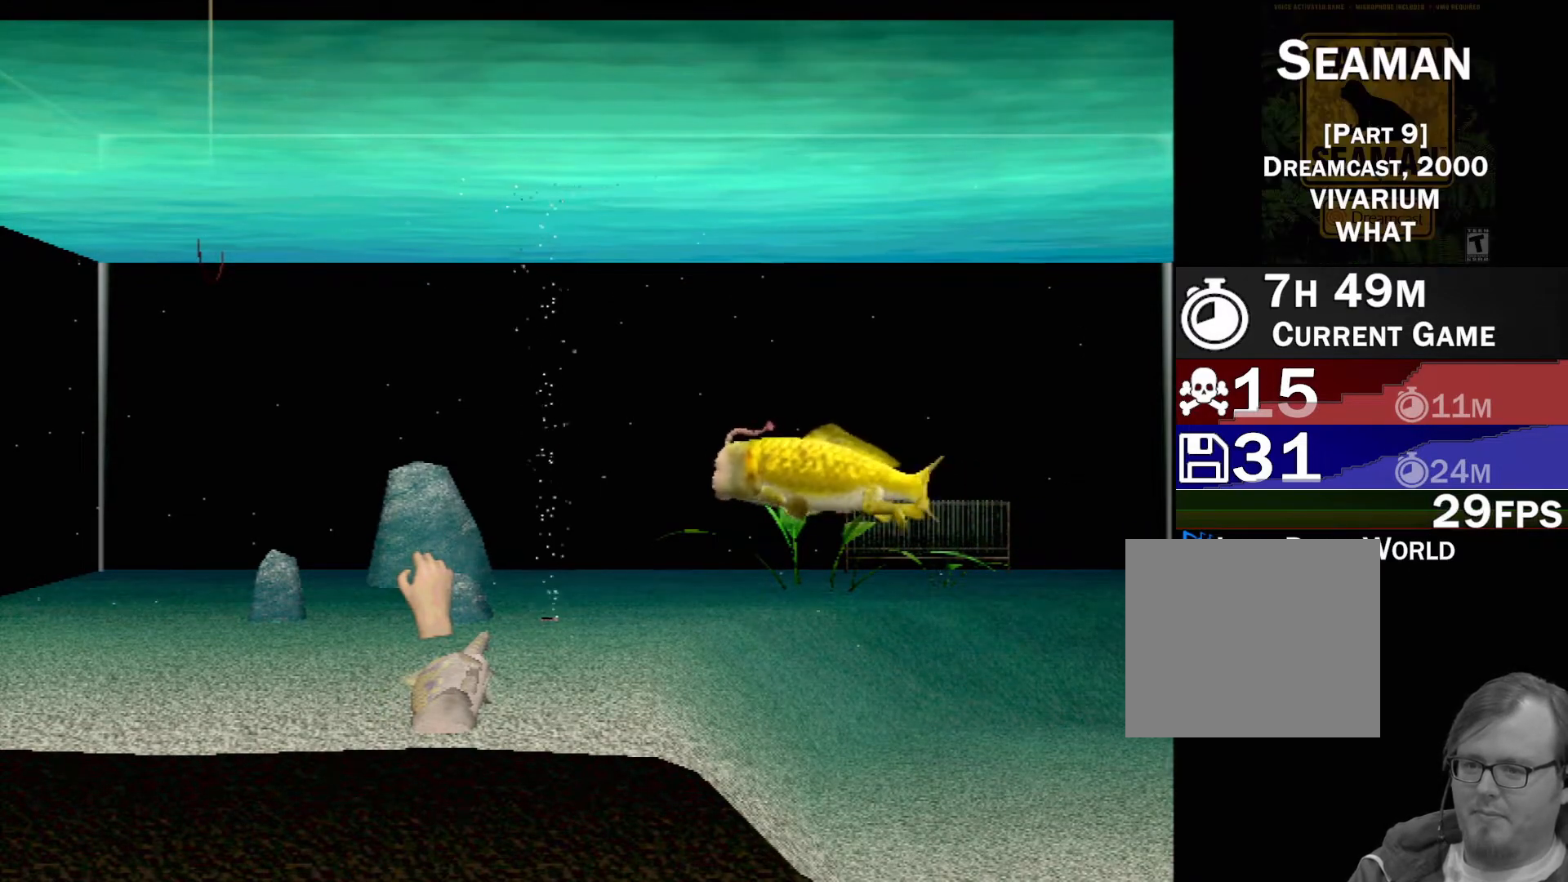
{"buttons": [], "left_stick": "center", "events": [[450, "X", "up"], [450, "left_stick", "center"], [483, "R2", "up"]]}
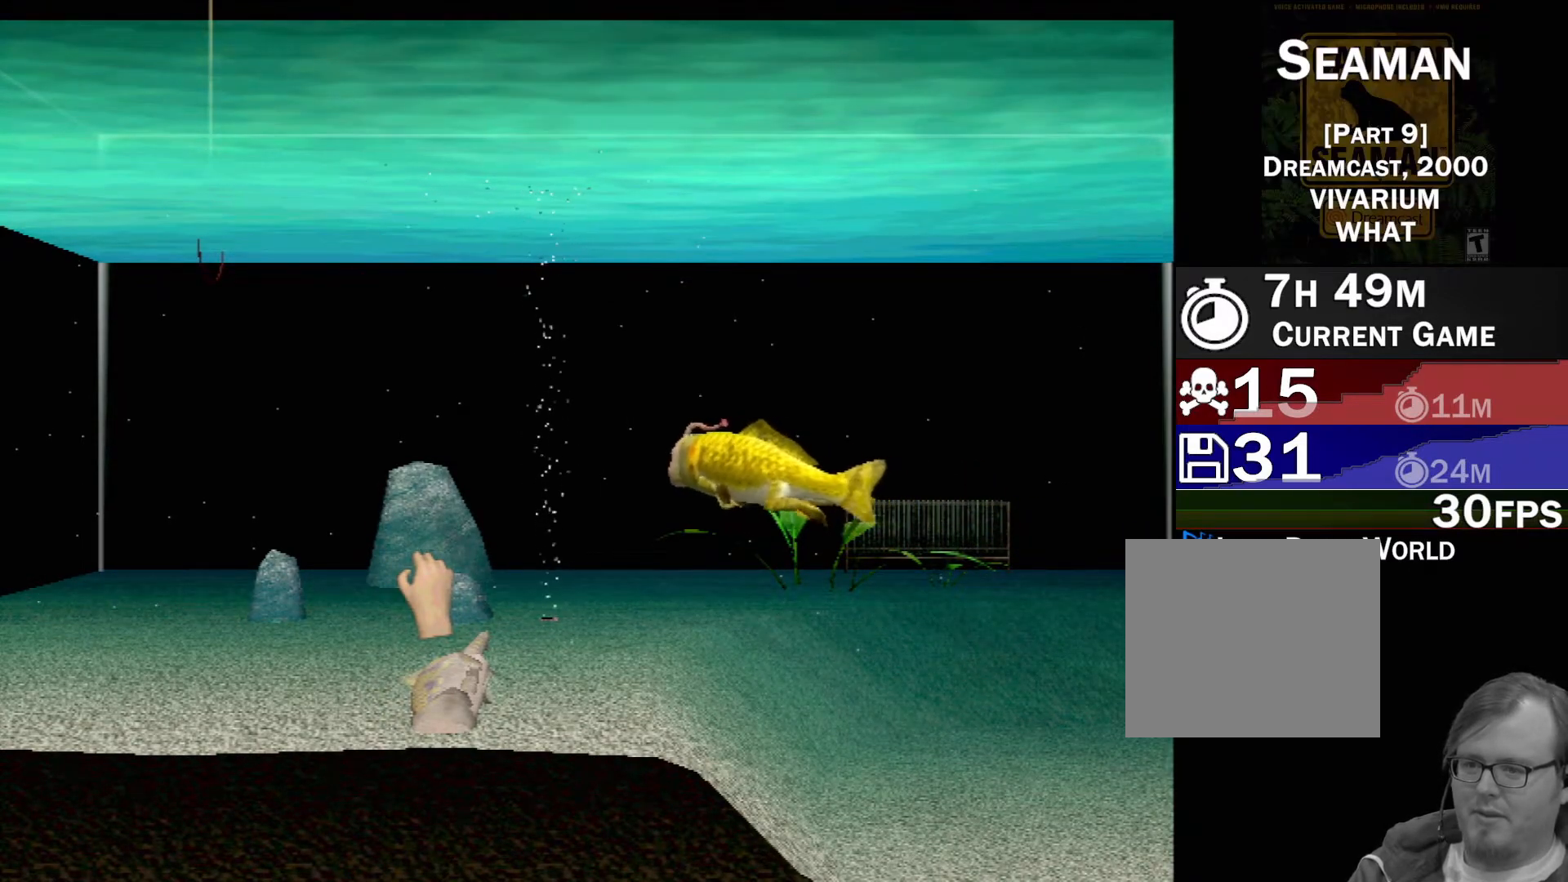
{"buttons": [], "left_stick": "center", "events": []}
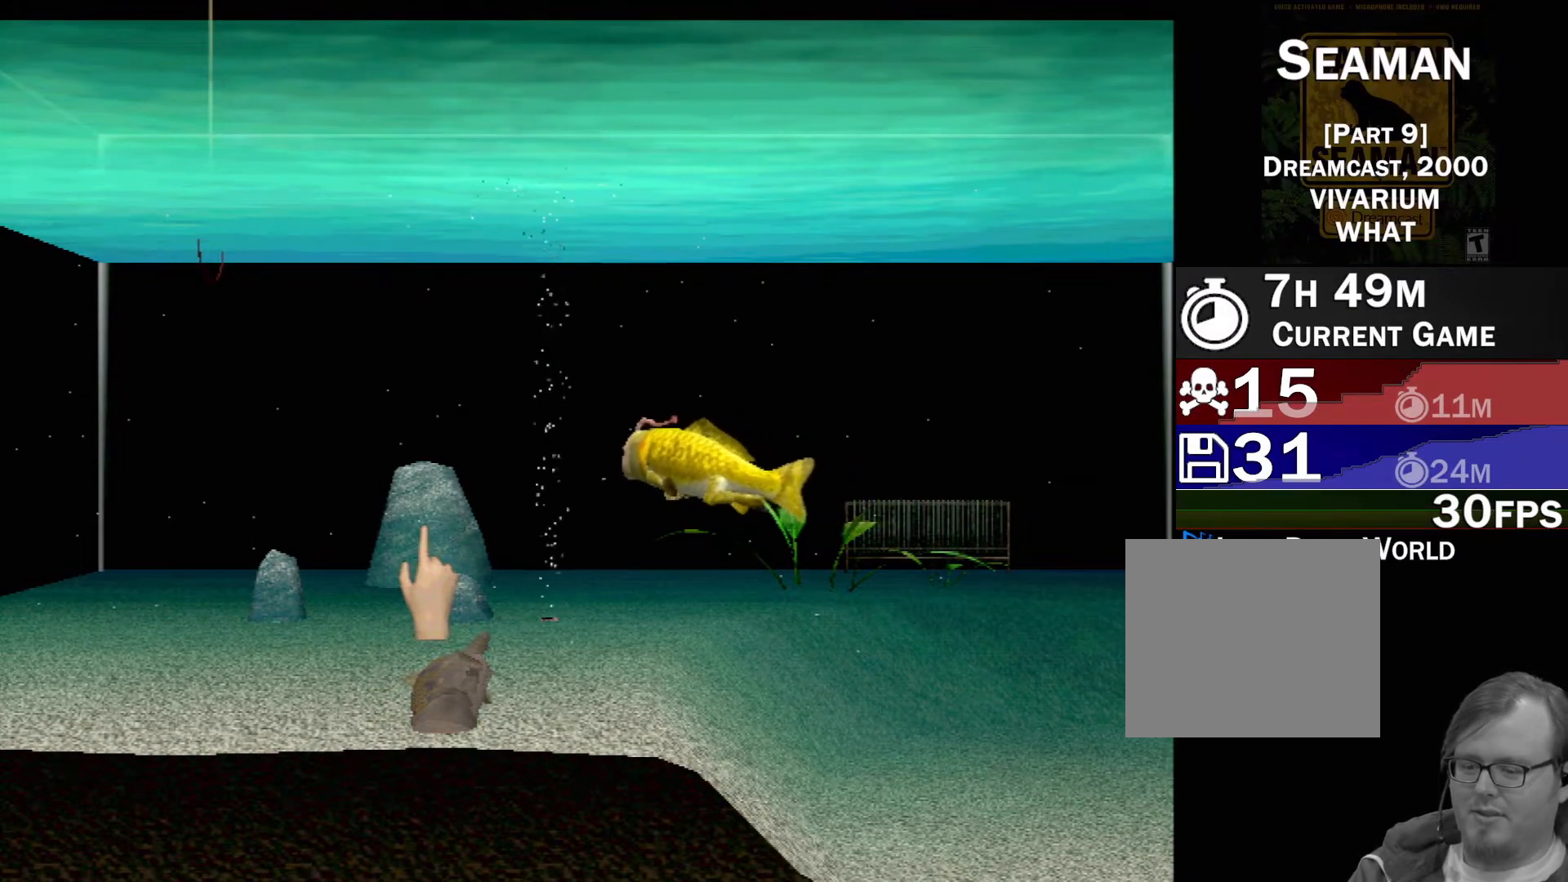
{"buttons": [], "left_stick": "right", "events": [[83, "left_stick", "right"]]}
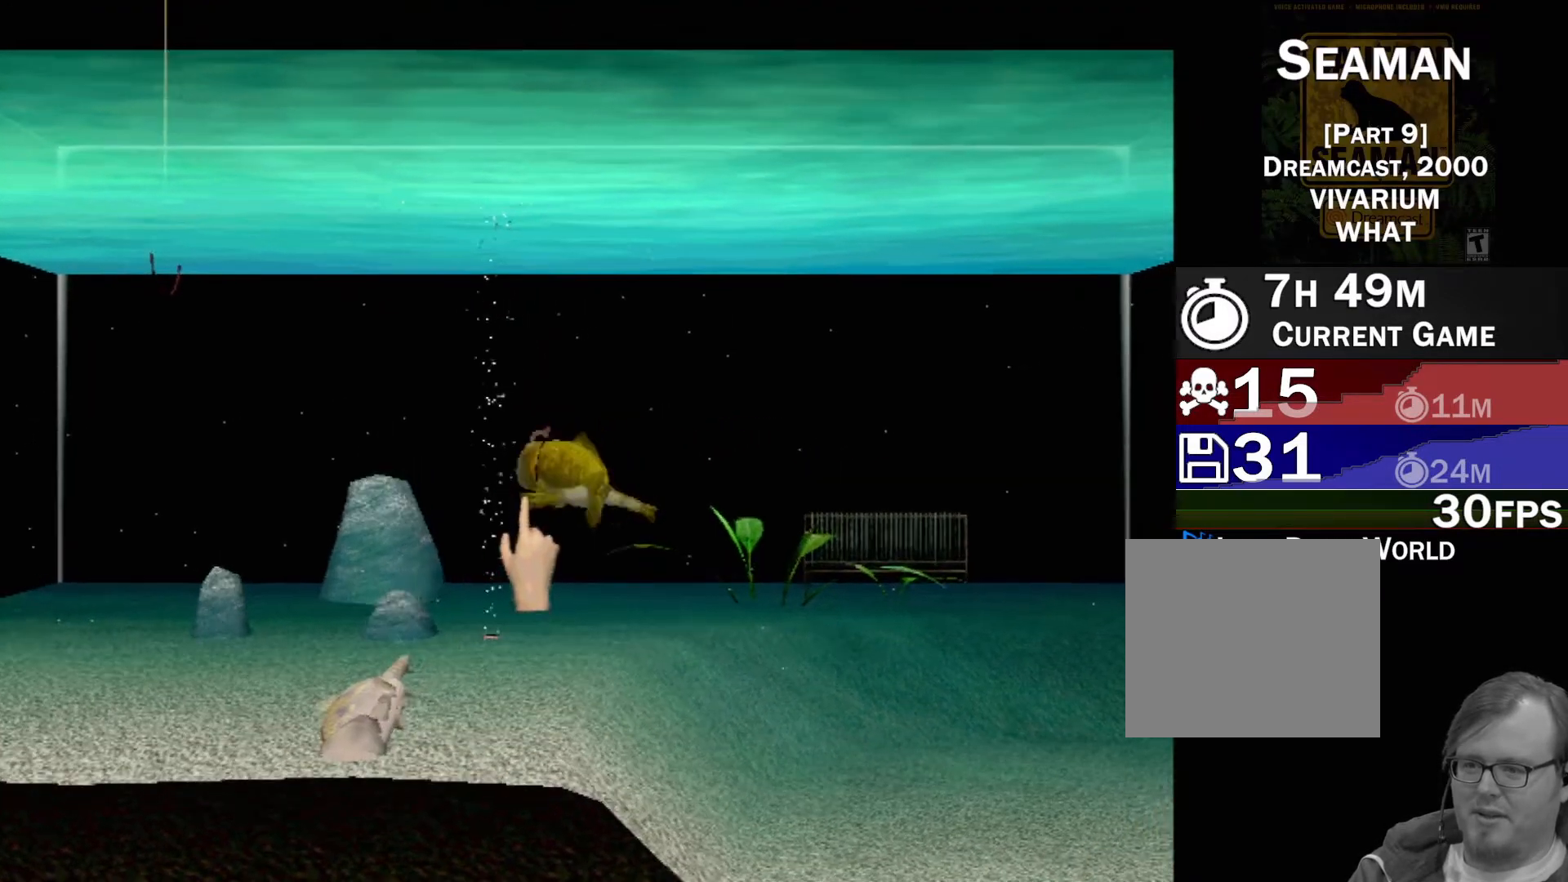
{"buttons": [], "left_stick": "center", "events": [[67, "left_stick", "up"], [150, "left_stick", "center"], [217, "left_stick", "down-left"], [283, "left_stick", "left"], [400, "left_stick", "center"]]}
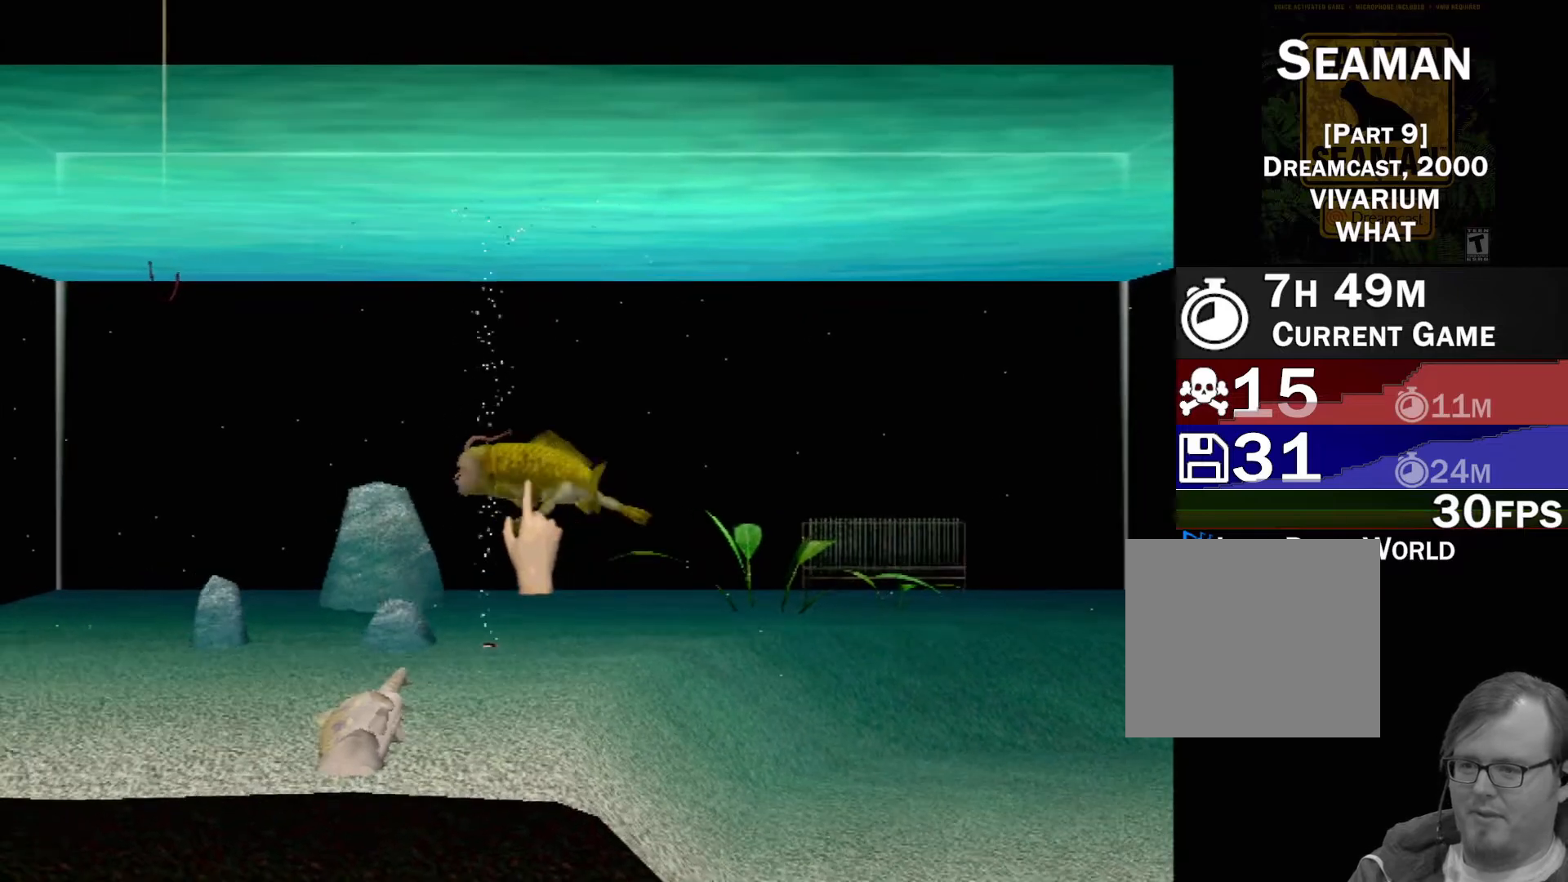
{"buttons": [], "left_stick": "center", "events": [[67, "Y", "down"], [267, "Y", "up"]]}